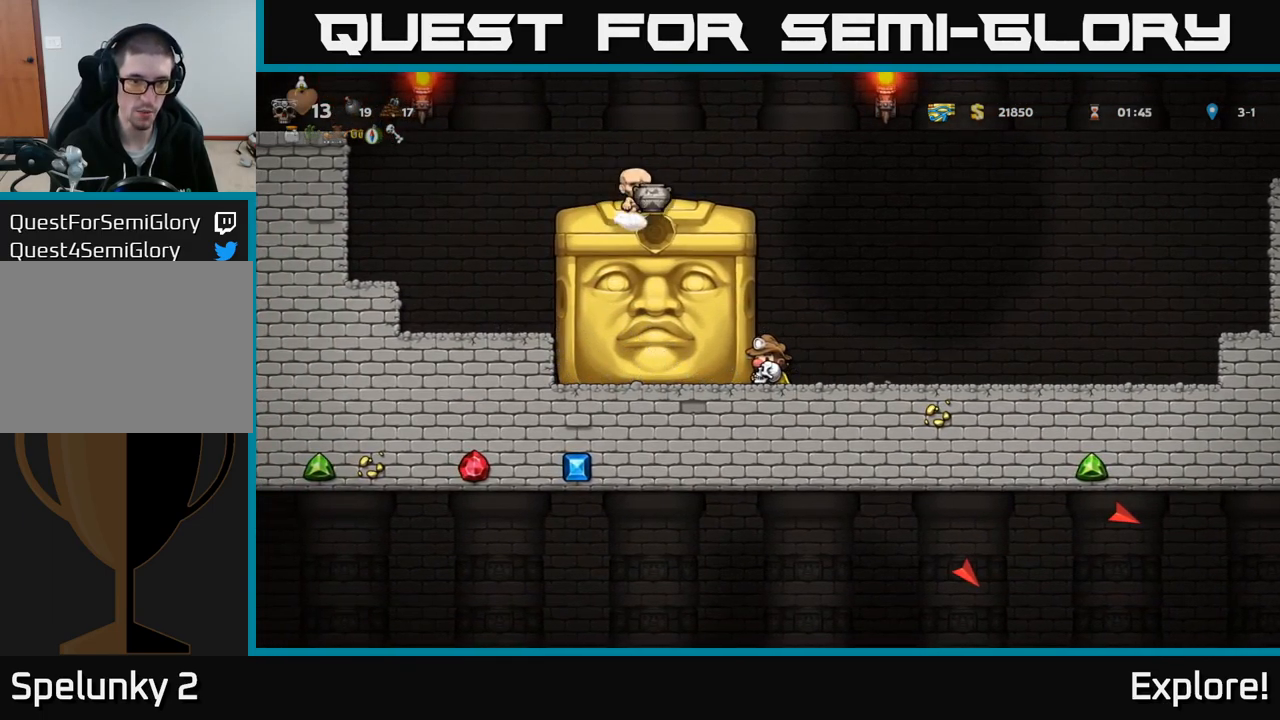
Gameplay with a controller (Xbox layout); each line is a JSON object with the inputs held at the frame after it. "events" lists button and stick changes between this image and that frame as [ms after this image, input, new state], when the widget could be followed in between. Not read: left_stick.
{"buttons": [], "right_stick": "center", "events": []}
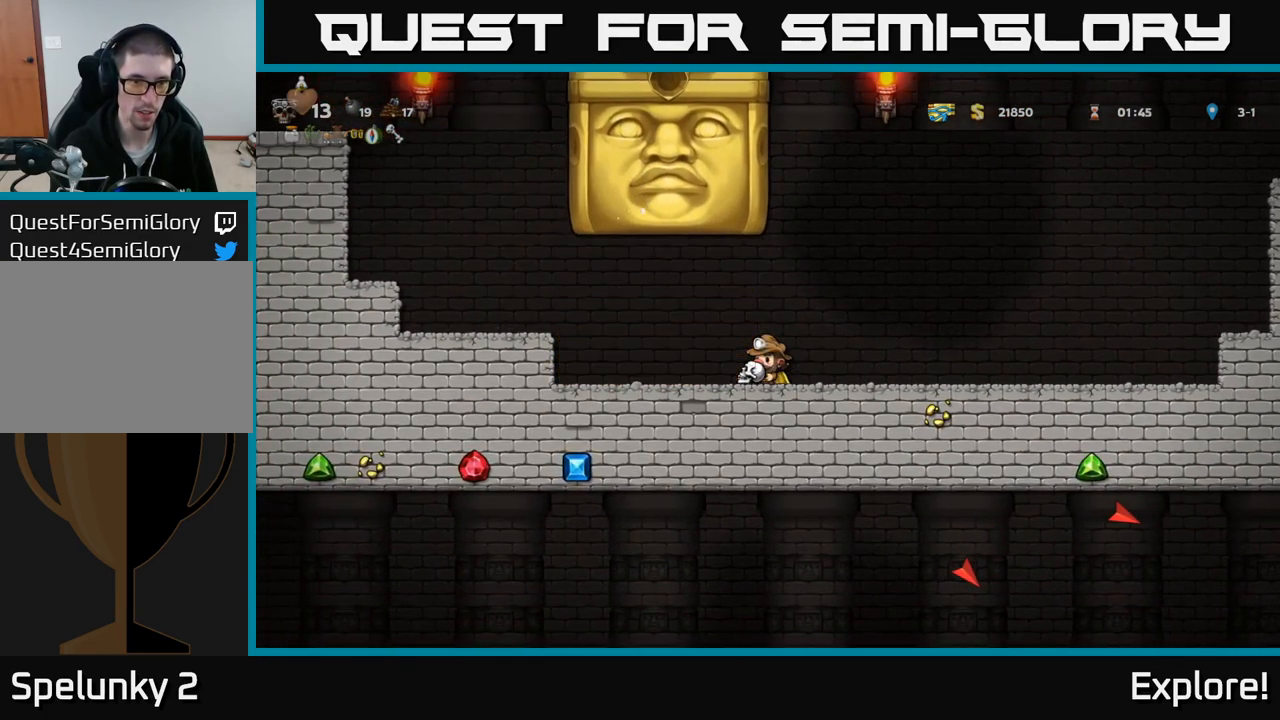
{"buttons": ["DPAD_RIGHT"], "right_stick": "center", "events": [[200, "DPAD_RIGHT", "down"]]}
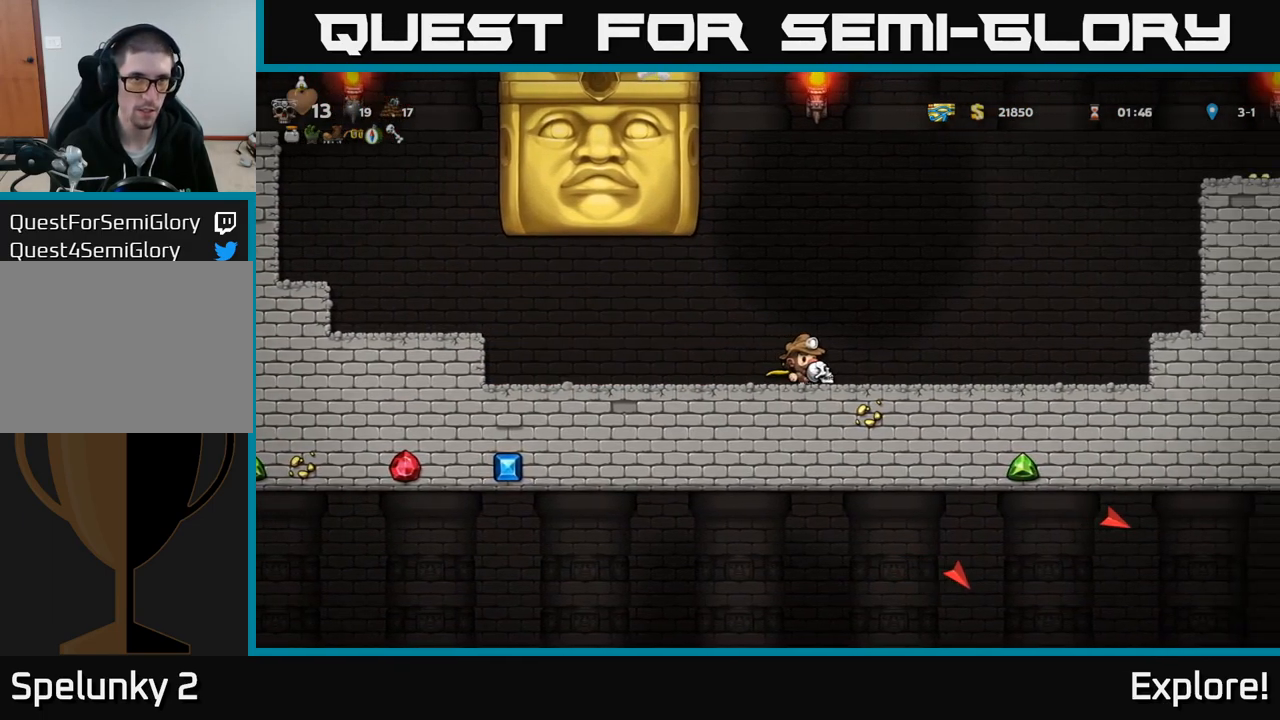
{"buttons": [], "right_stick": "center", "events": [[50, "DPAD_RIGHT", "up"]]}
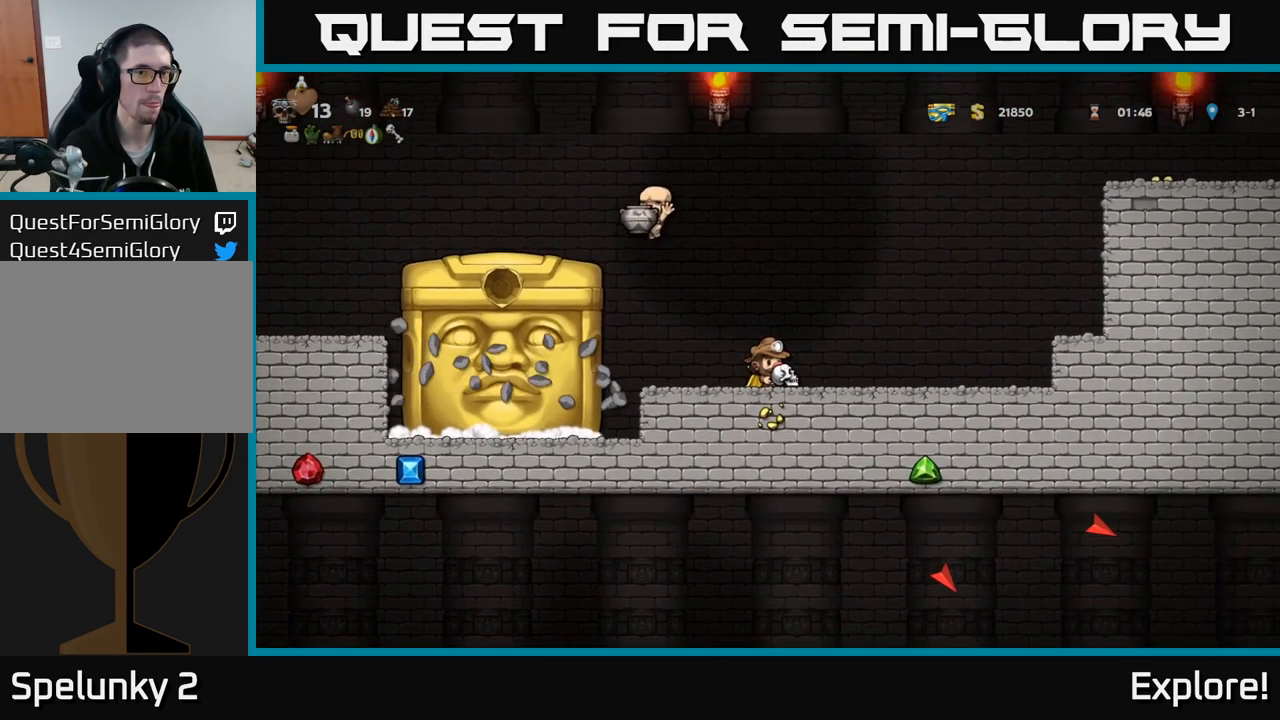
{"buttons": [], "right_stick": "center", "events": [[267, "DPAD_RIGHT", "down"], [467, "DPAD_RIGHT", "up"]]}
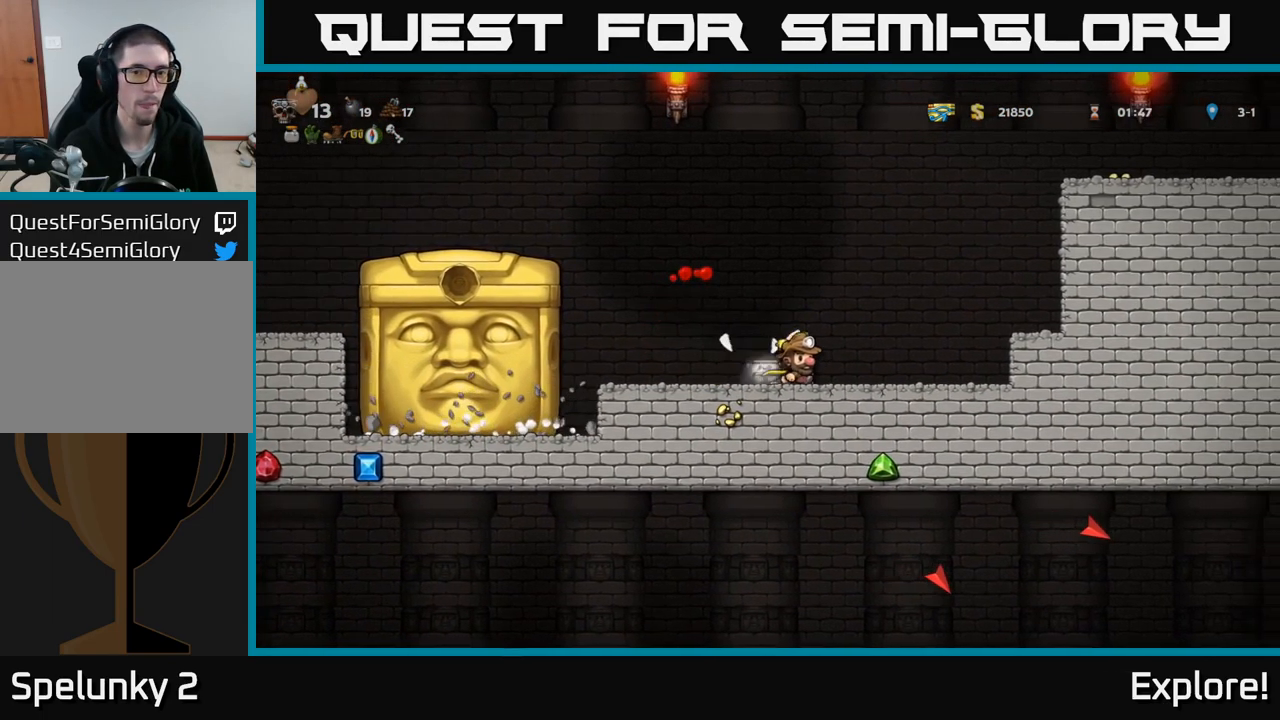
{"buttons": [], "right_stick": "center", "events": [[400, "DPAD_LEFT", "down"], [450, "DPAD_LEFT", "up"]]}
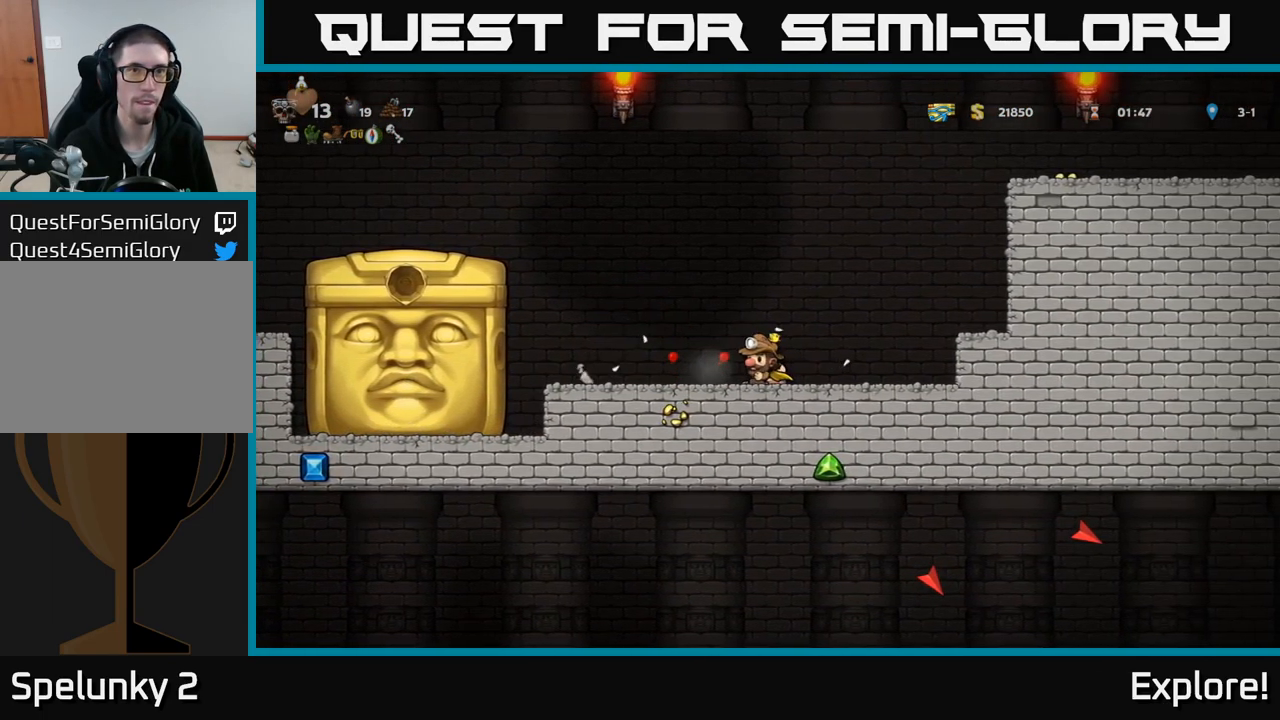
{"buttons": [], "right_stick": "center", "events": []}
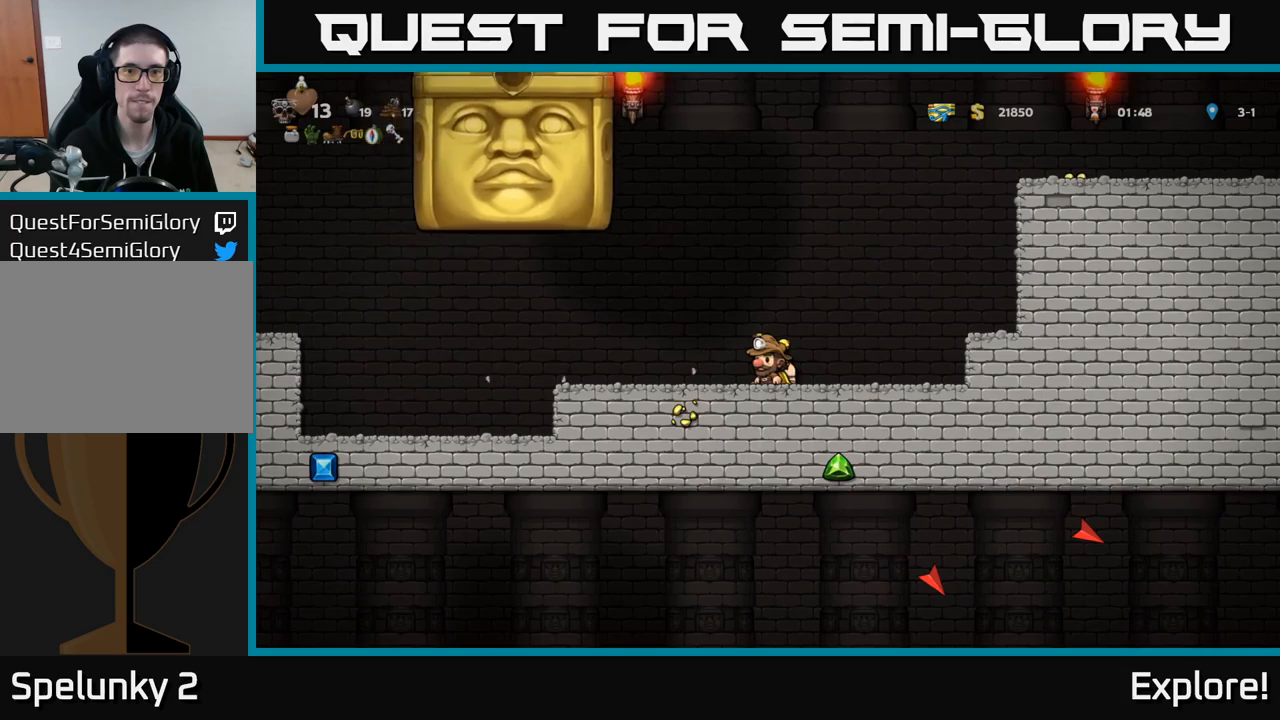
{"buttons": ["DPAD_RIGHT"], "right_stick": "center", "events": [[367, "DPAD_RIGHT", "down"]]}
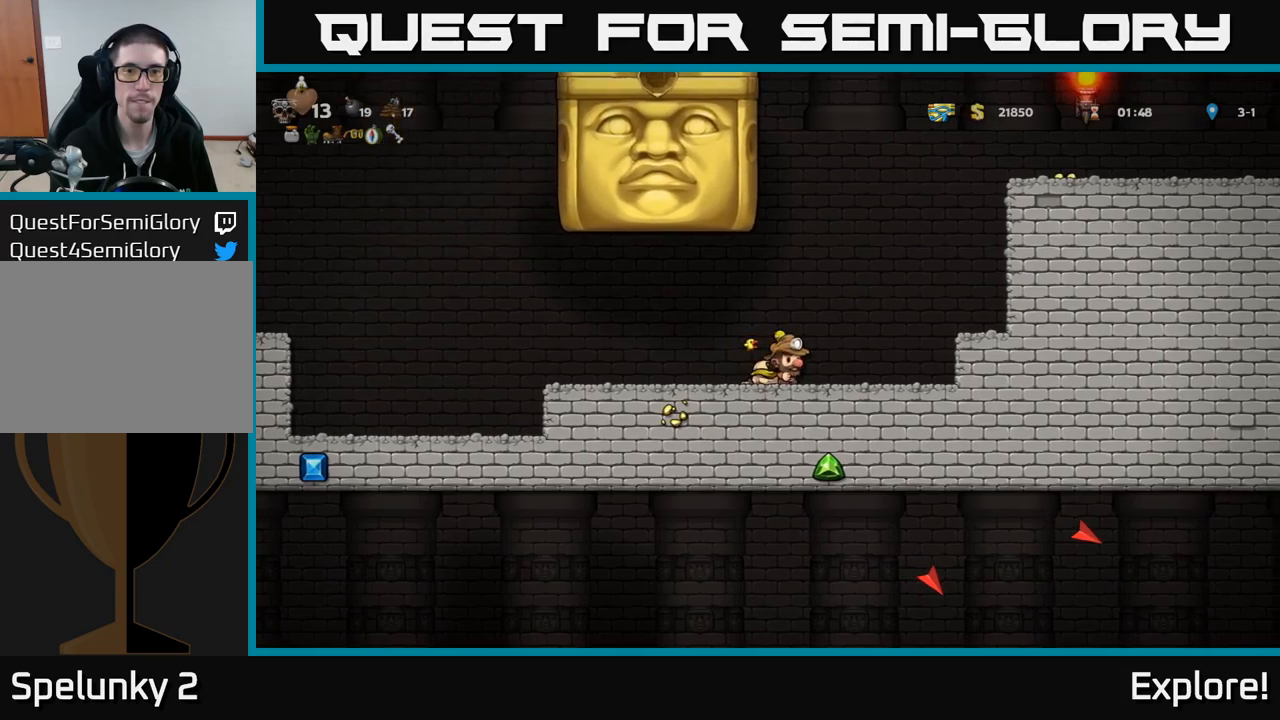
{"buttons": [], "right_stick": "center", "events": [[317, "DPAD_RIGHT", "up"]]}
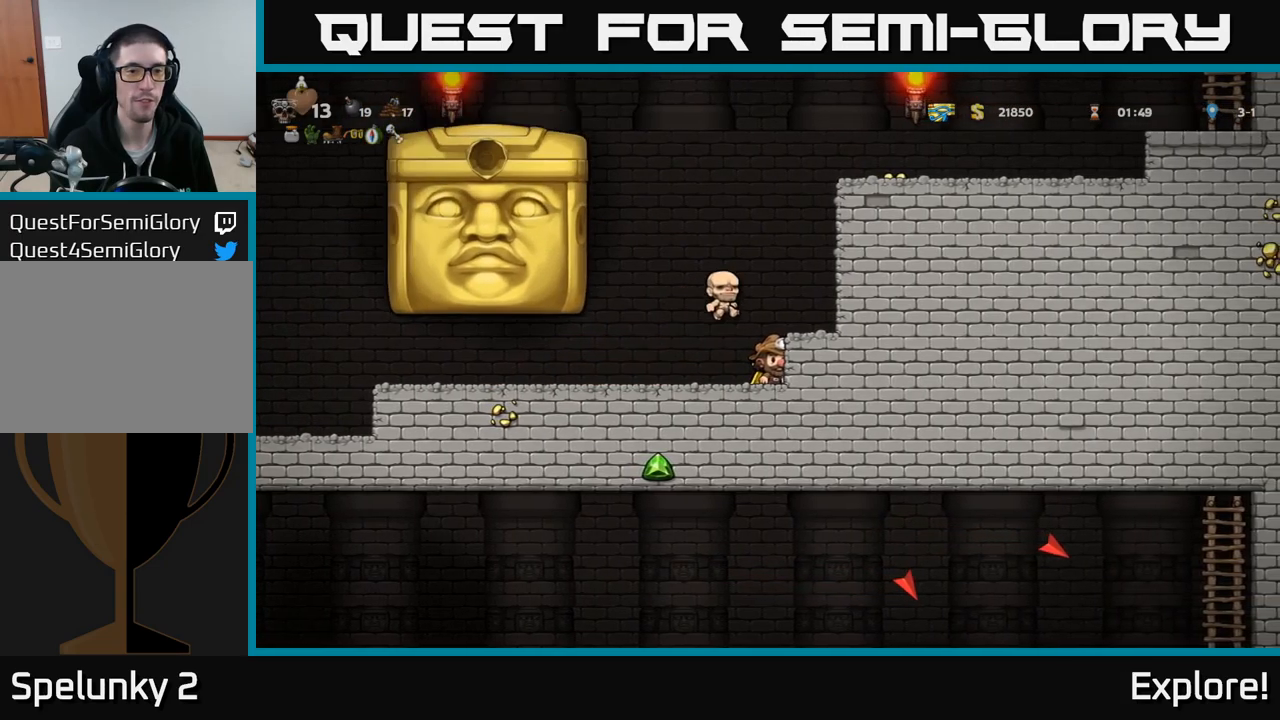
{"buttons": [], "right_stick": "center", "events": []}
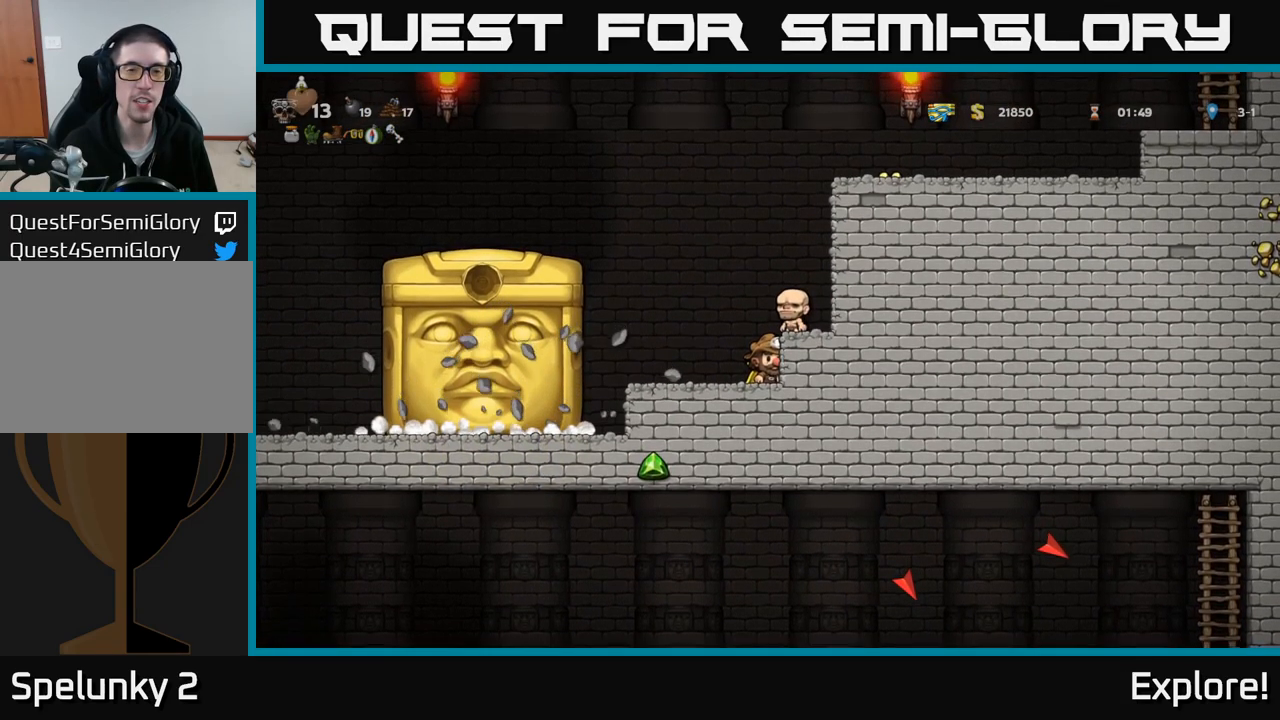
{"buttons": [], "right_stick": "center", "events": []}
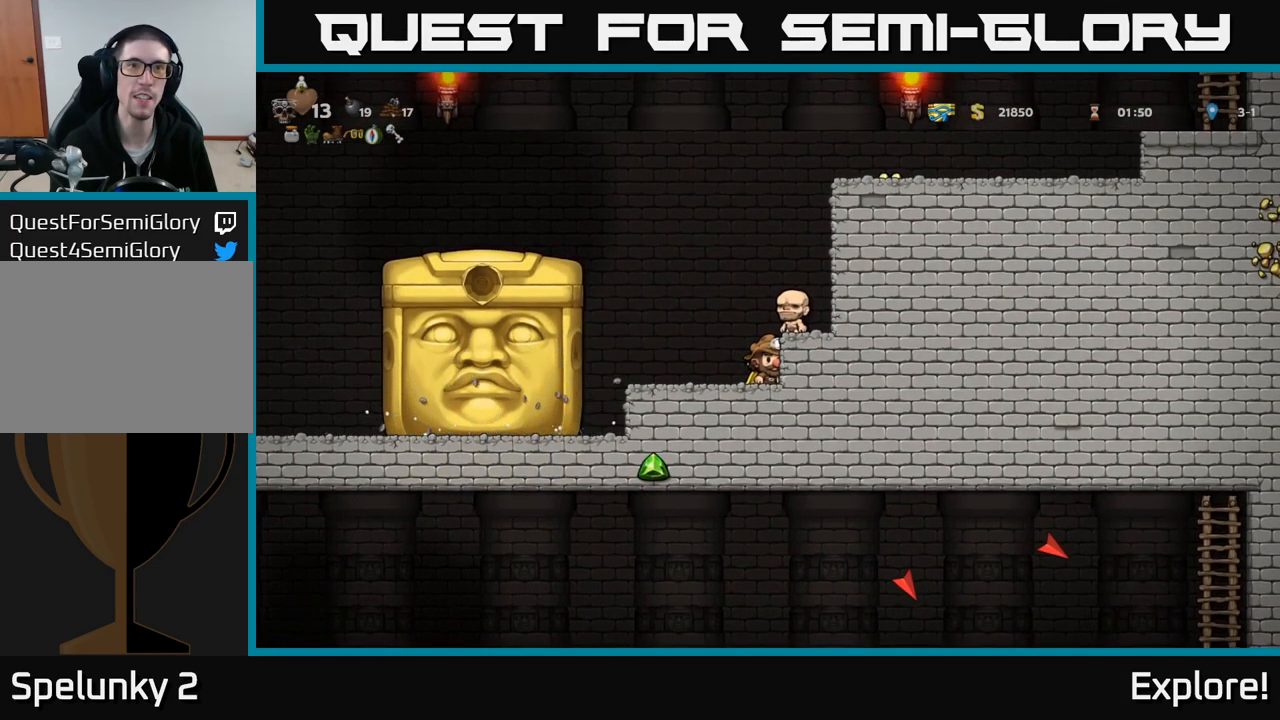
{"buttons": [], "right_stick": "center", "events": []}
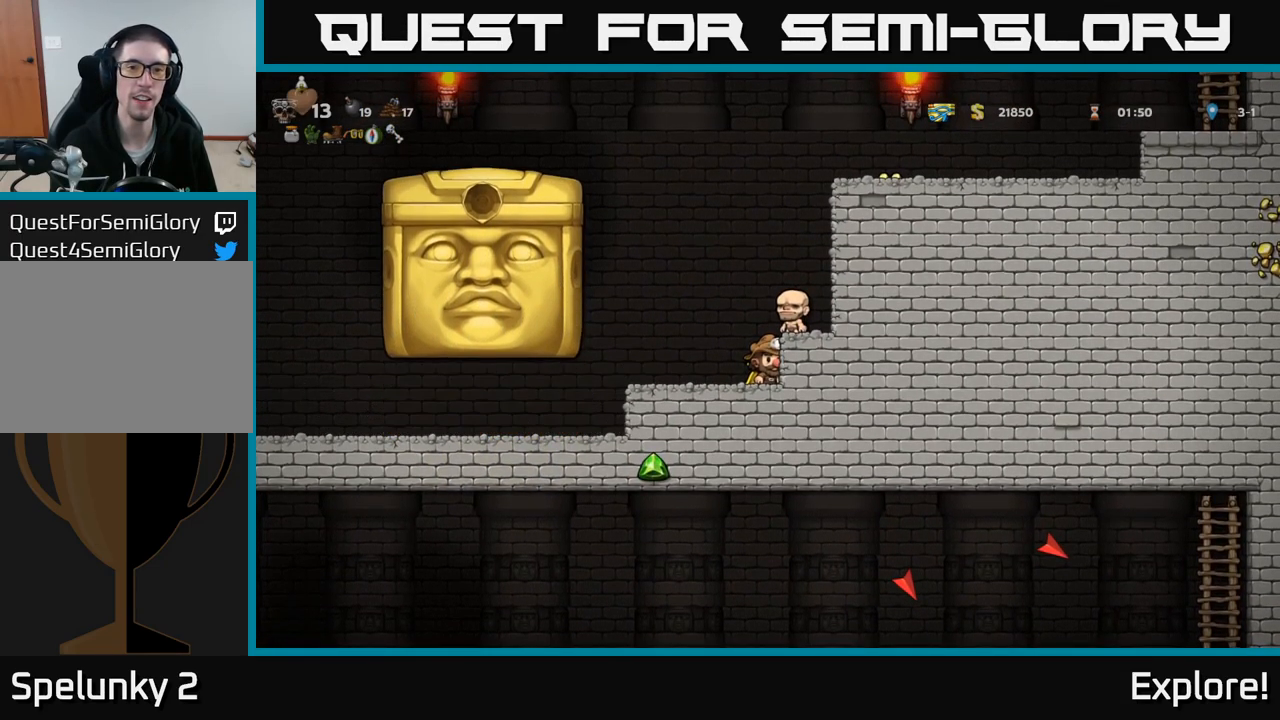
{"buttons": ["DPAD_LEFT"], "right_stick": "center", "events": [[484, "DPAD_LEFT", "down"]]}
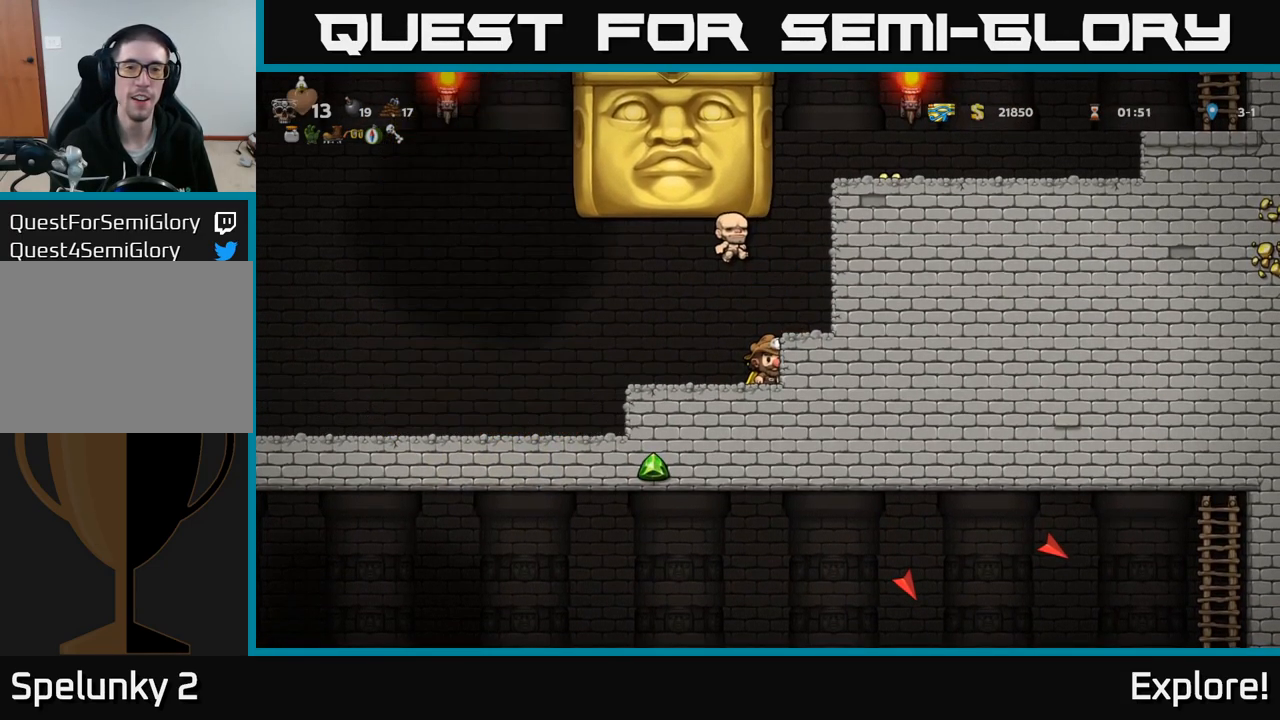
{"buttons": ["DPAD_LEFT"], "right_stick": "center", "events": []}
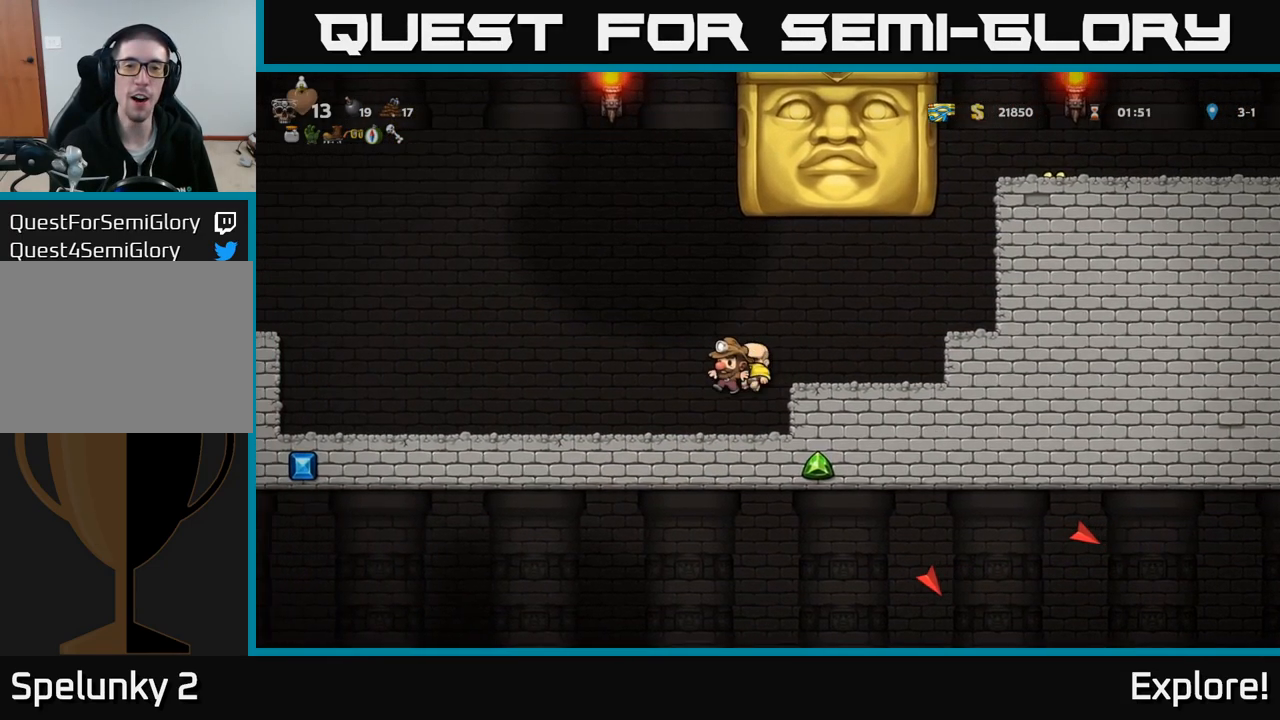
{"buttons": [], "right_stick": "center", "events": [[367, "DPAD_LEFT", "up"]]}
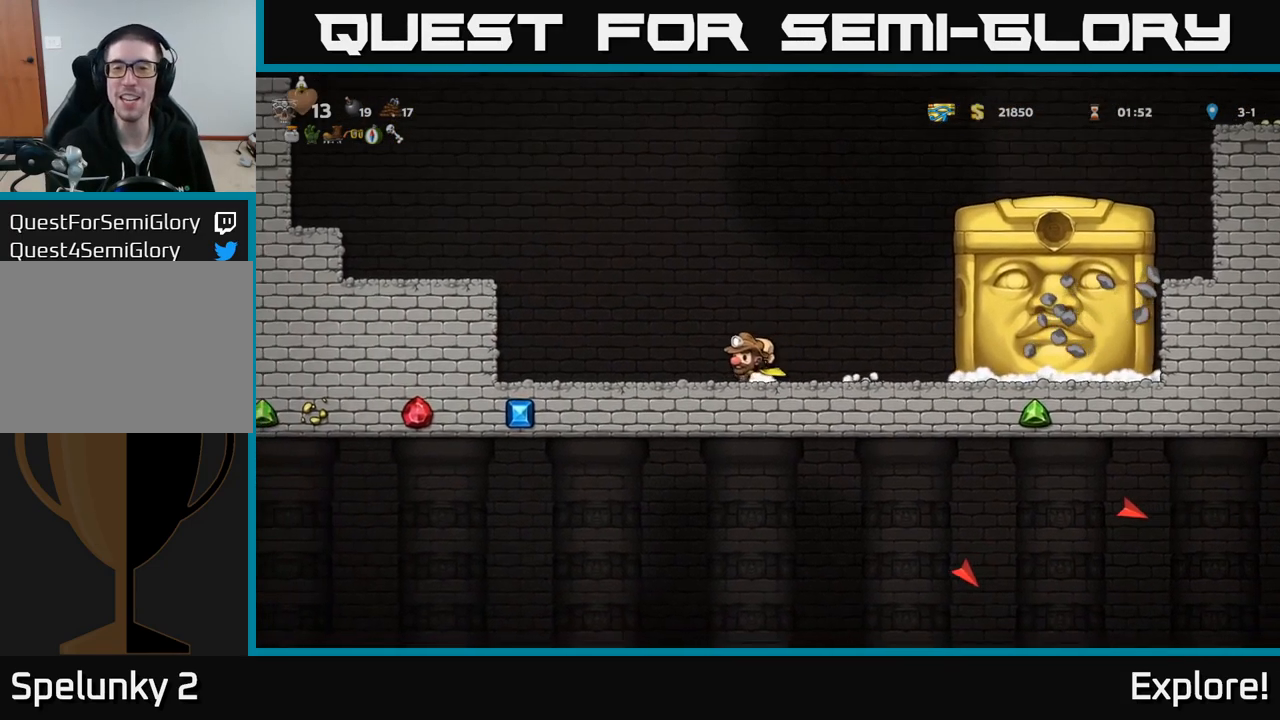
{"buttons": [], "right_stick": "center", "events": [[17, "DPAD_RIGHT", "down"], [350, "DPAD_RIGHT", "up"]]}
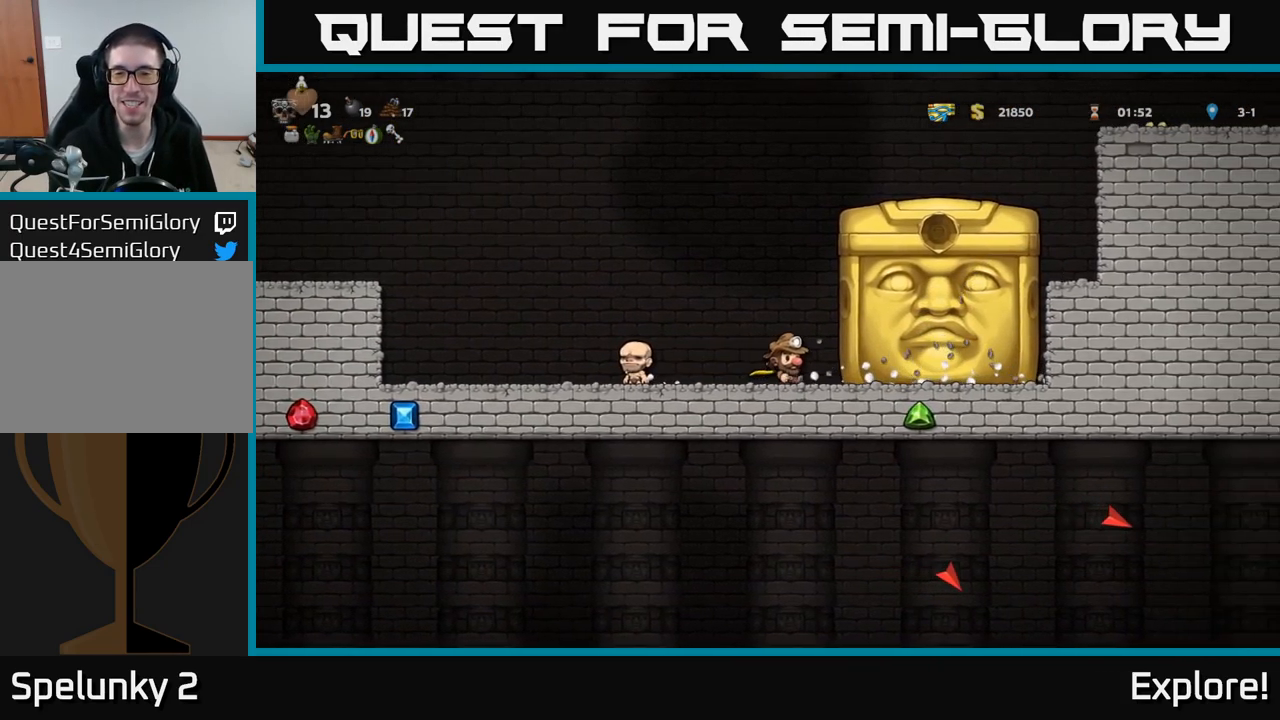
{"buttons": [], "right_stick": "center", "events": [[167, "DPAD_RIGHT", "down"], [284, "DPAD_RIGHT", "up"]]}
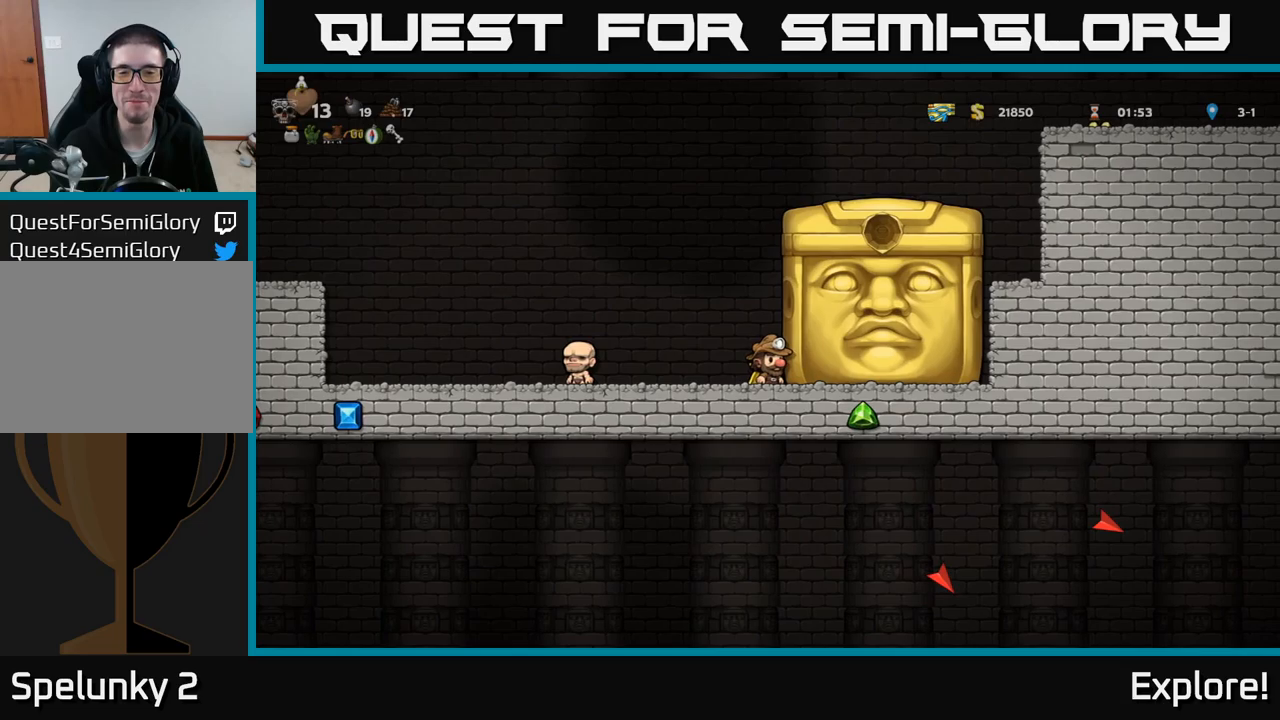
{"buttons": ["DPAD_LEFT"], "right_stick": "center", "events": [[416, "DPAD_LEFT", "down"]]}
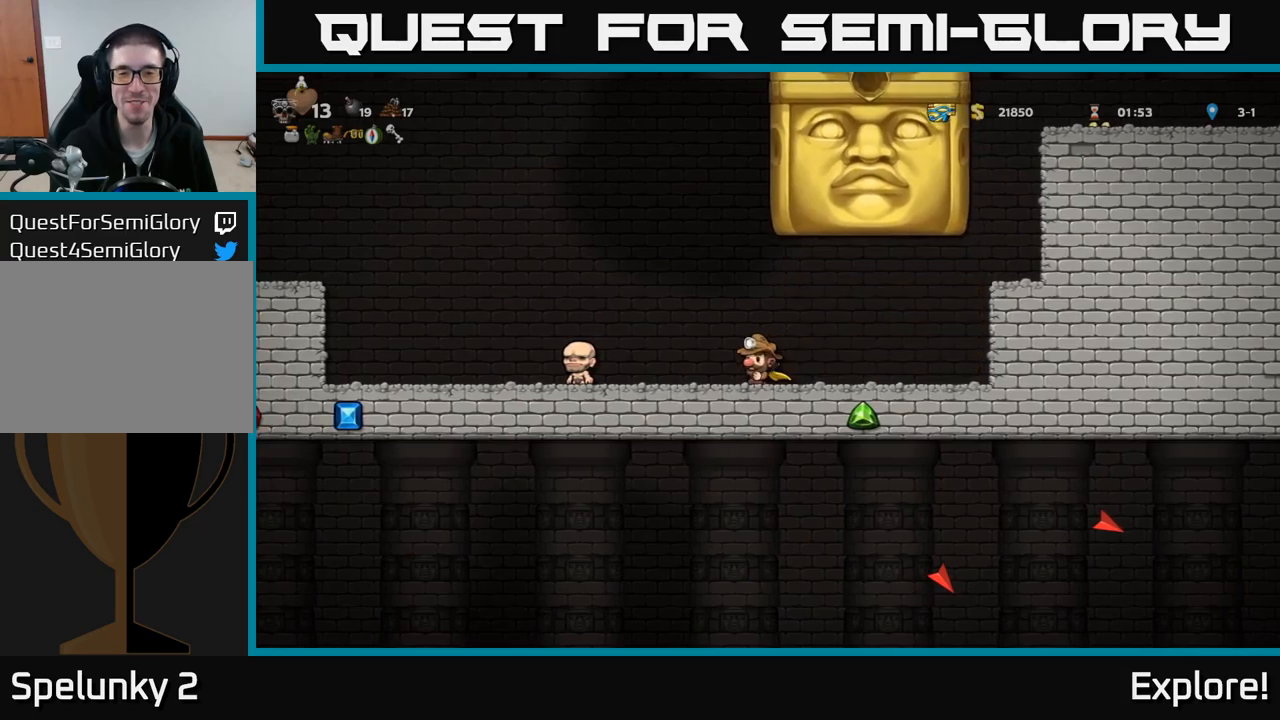
{"buttons": [], "right_stick": "center", "events": [[266, "DPAD_LEFT", "up"]]}
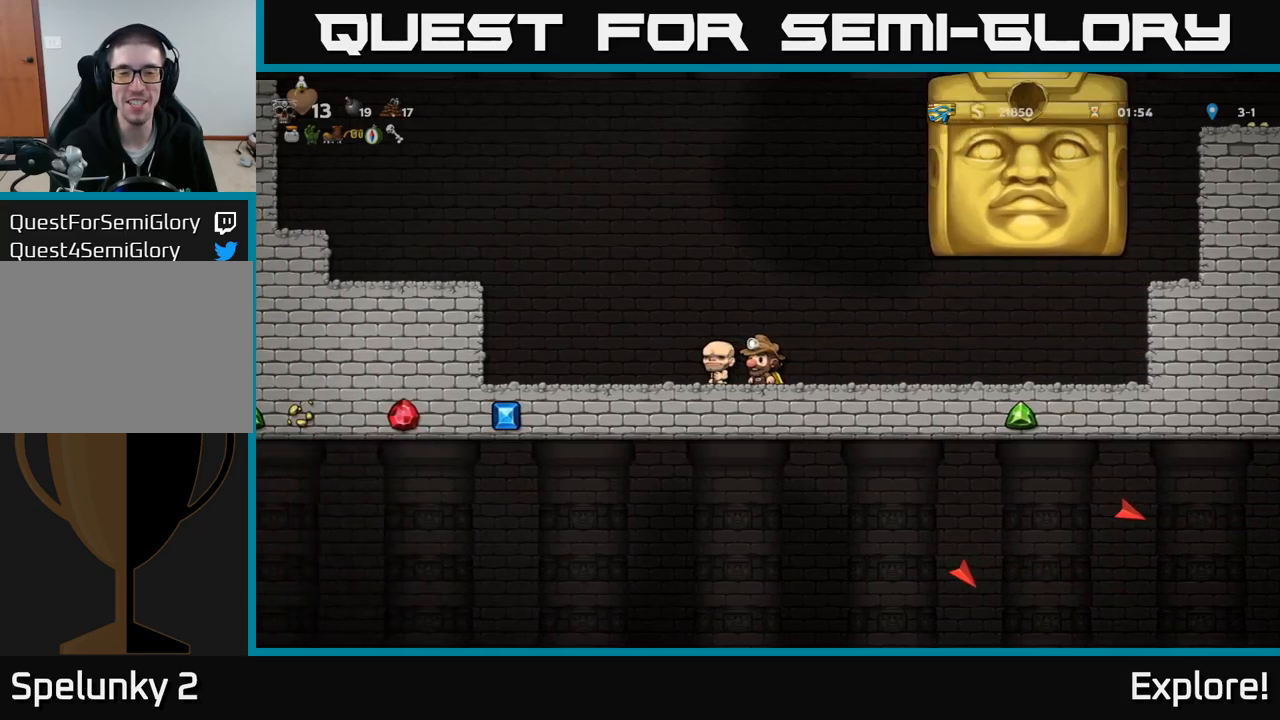
{"buttons": [], "right_stick": "center", "events": []}
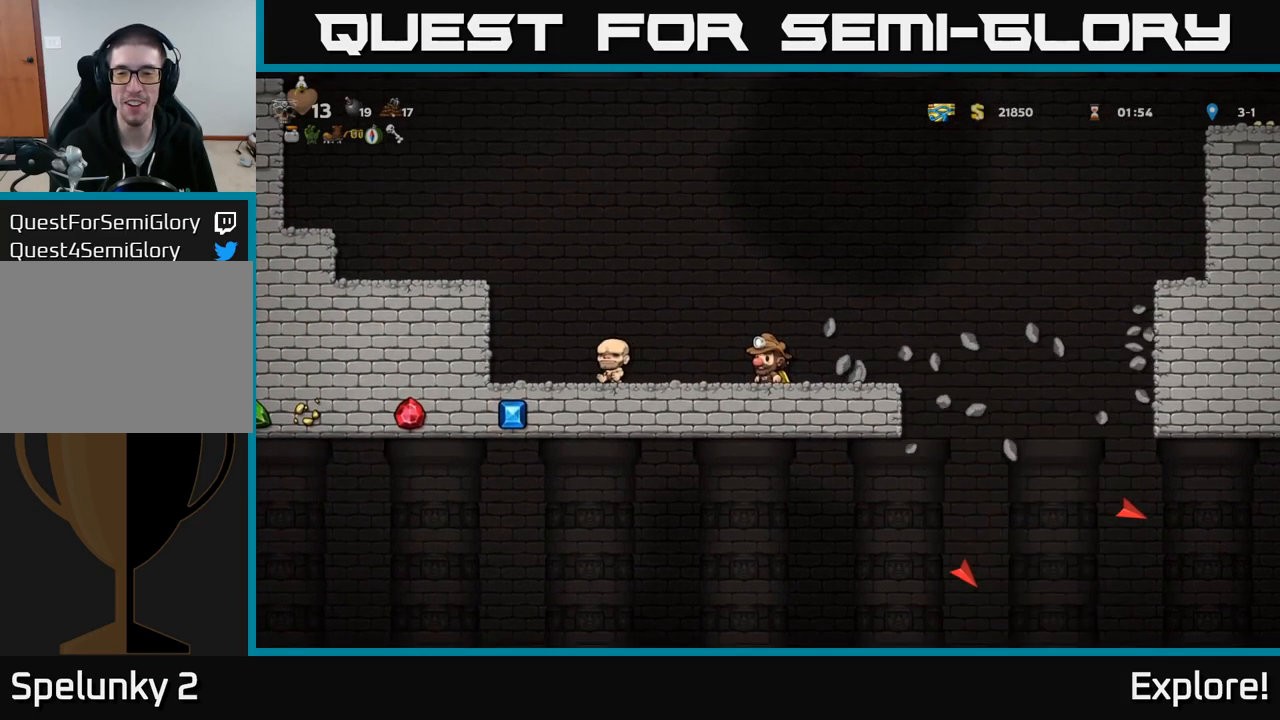
{"buttons": ["DPAD_RIGHT"], "right_stick": "center", "events": [[233, "DPAD_RIGHT", "down"]]}
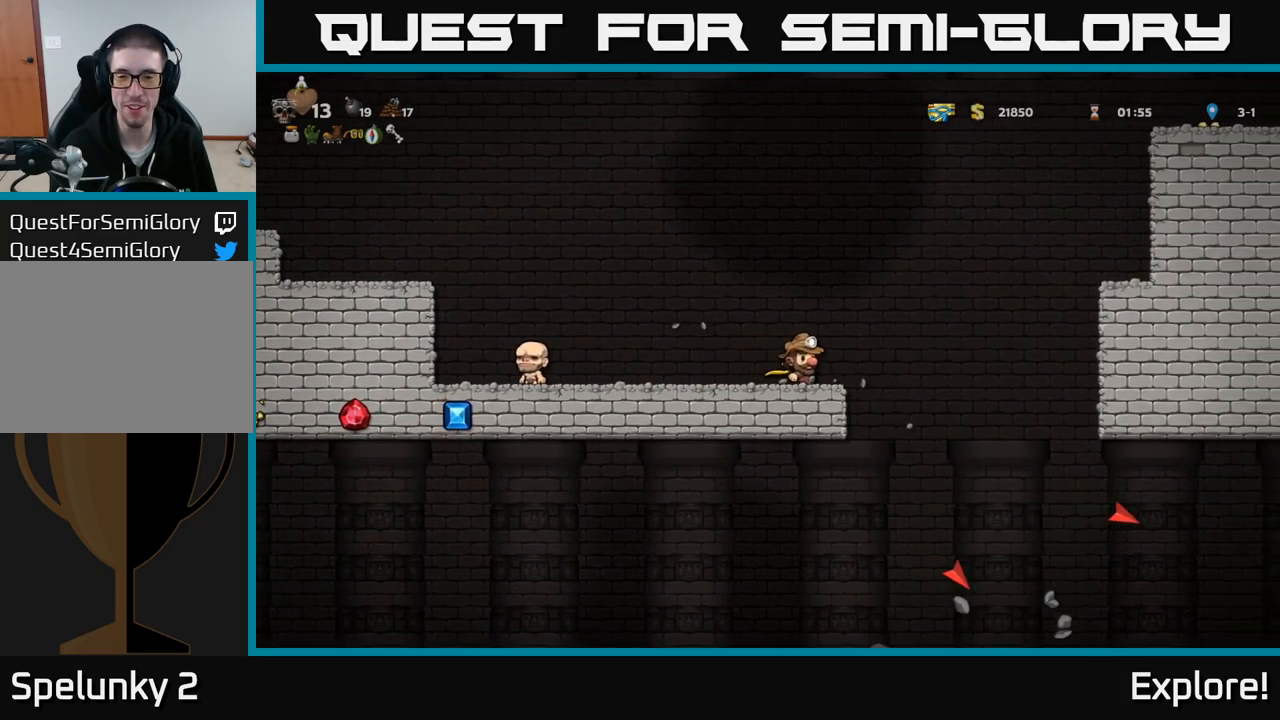
{"buttons": ["A", "DPAD_RIGHT"], "right_stick": "center", "events": [[66, "A", "down"], [350, "A", "up"], [383, "A", "down"]]}
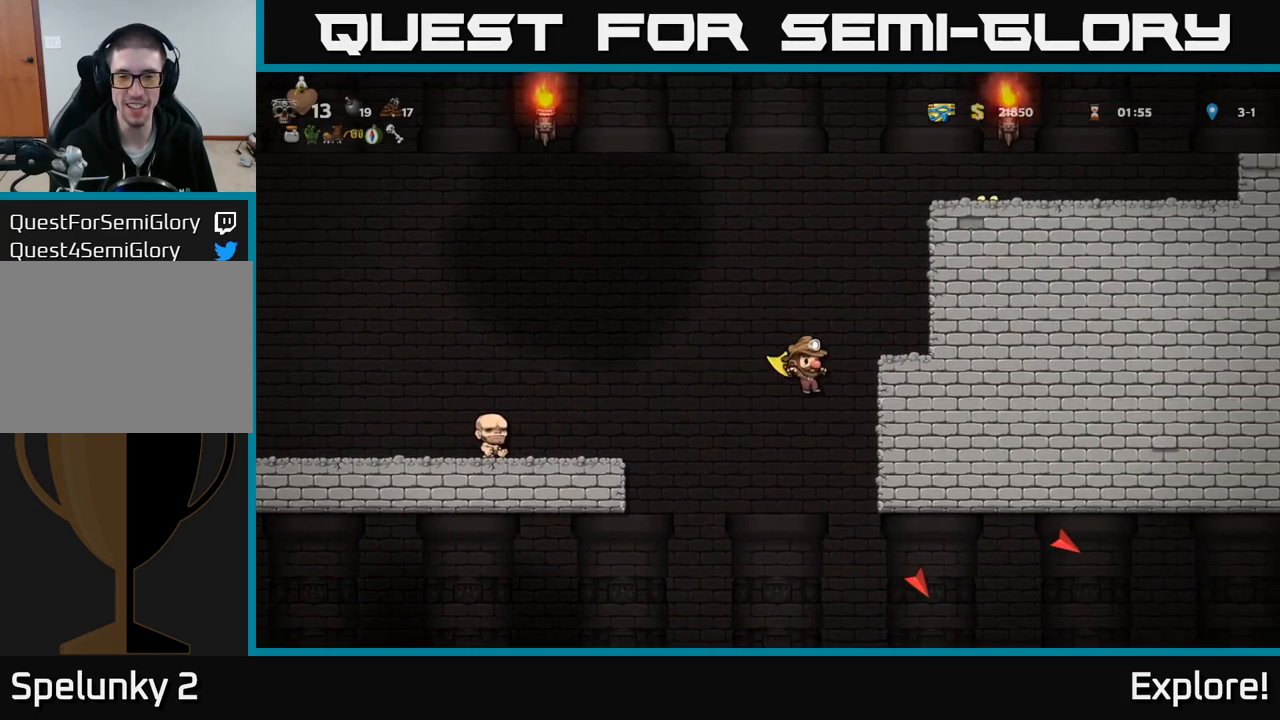
{"buttons": ["A", "DPAD_RIGHT"], "right_stick": "center", "events": [[366, "A", "up"], [416, "A", "down"]]}
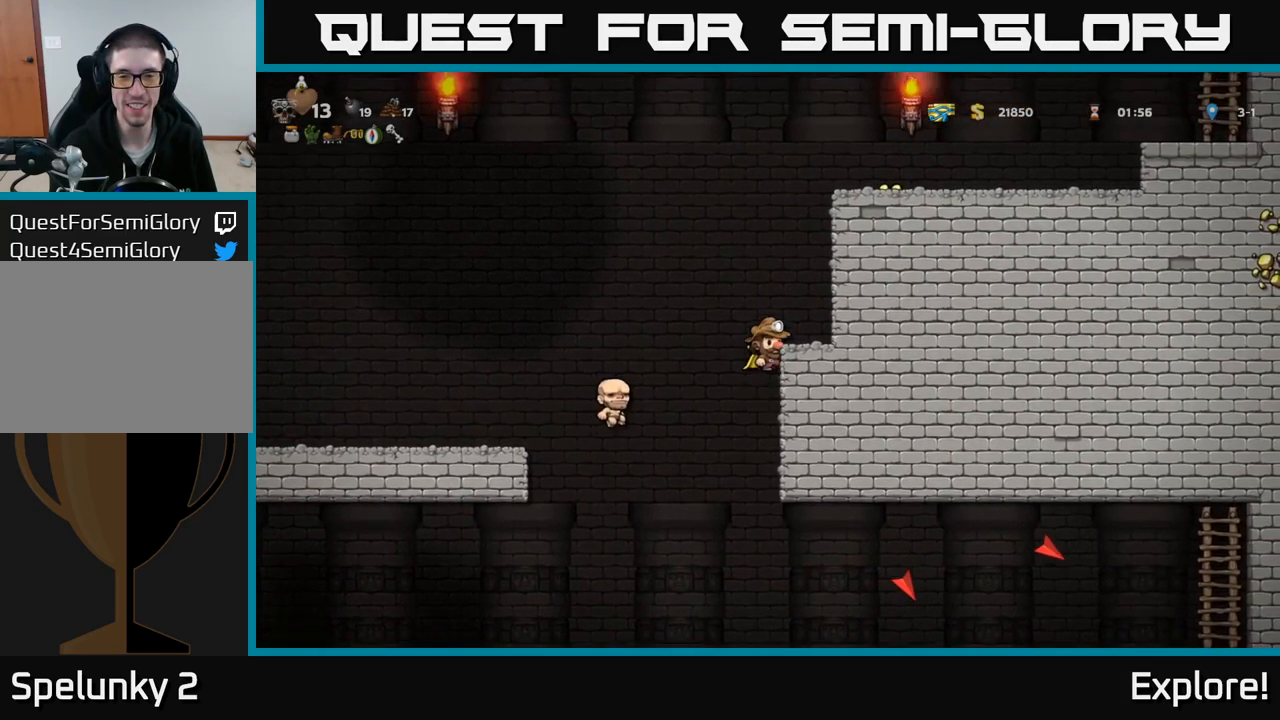
{"buttons": ["A", "DPAD_RIGHT"], "right_stick": "center", "events": [[116, "A", "up"], [316, "A", "down"]]}
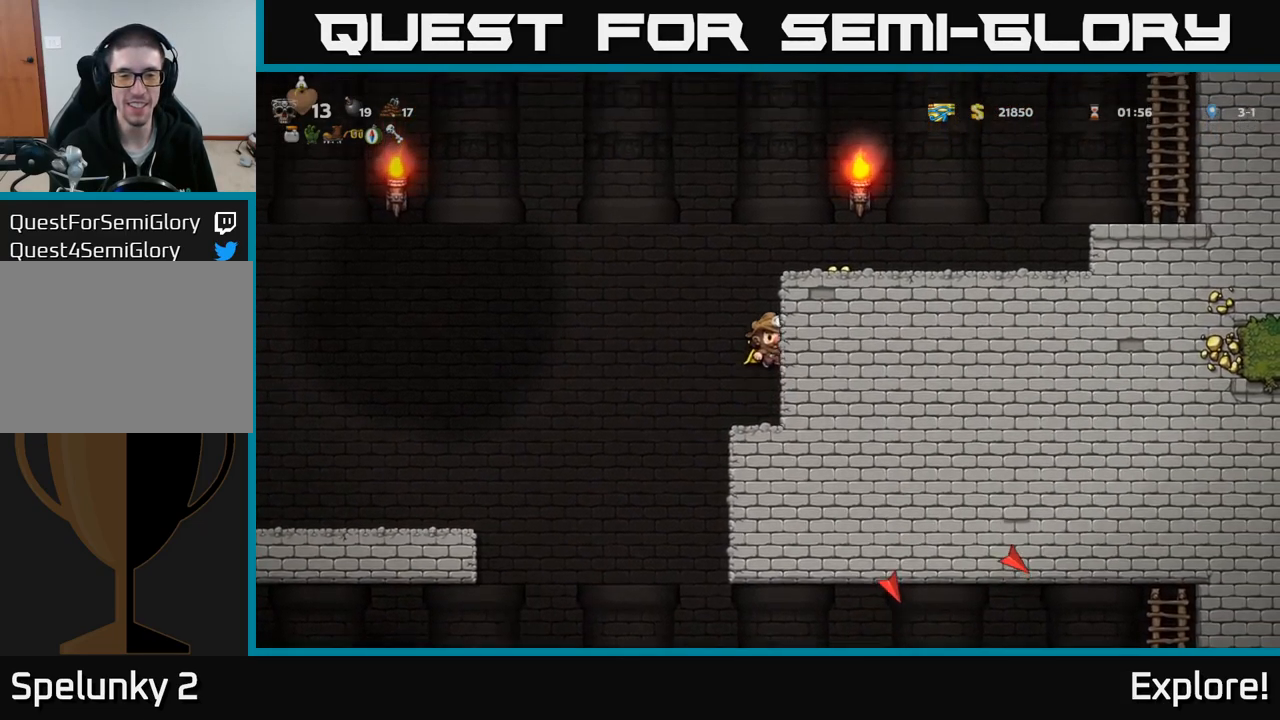
{"buttons": ["DPAD_RIGHT"], "right_stick": "center", "events": [[16, "A", "up"], [166, "A", "down"], [333, "A", "up"]]}
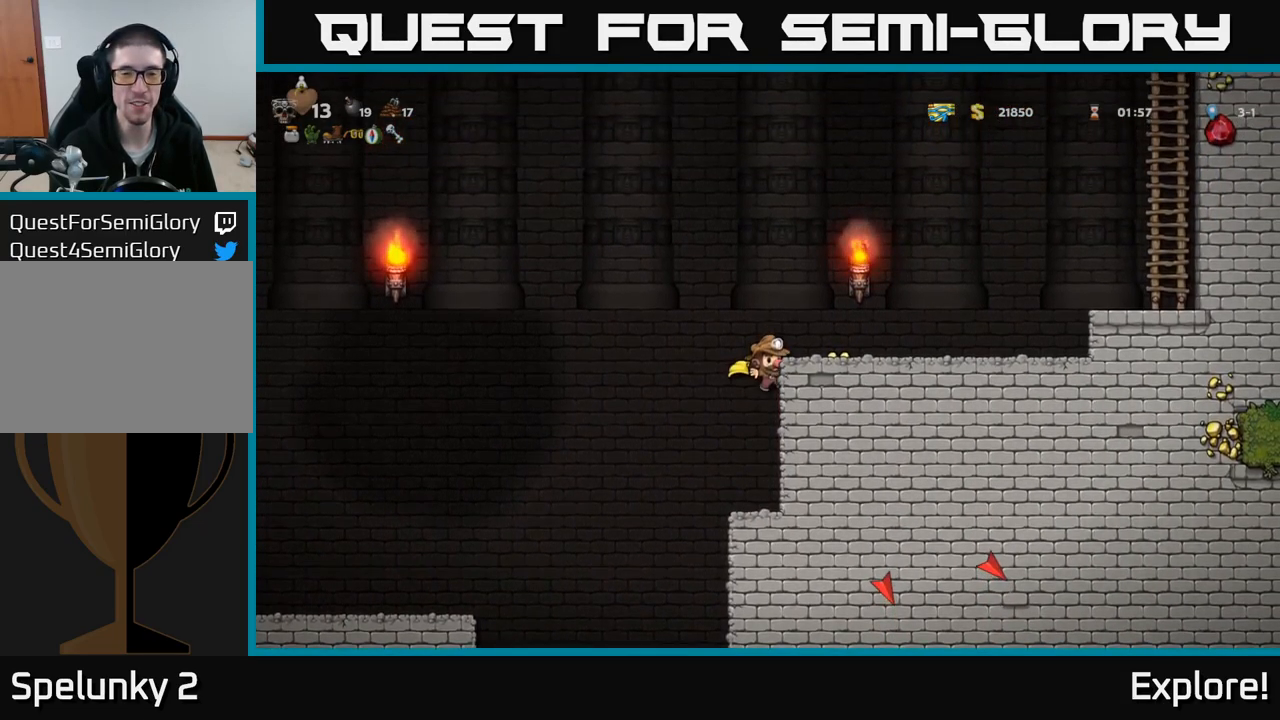
{"buttons": [], "right_stick": "center", "events": [[83, "A", "down"], [183, "A", "up"], [316, "DPAD_RIGHT", "up"]]}
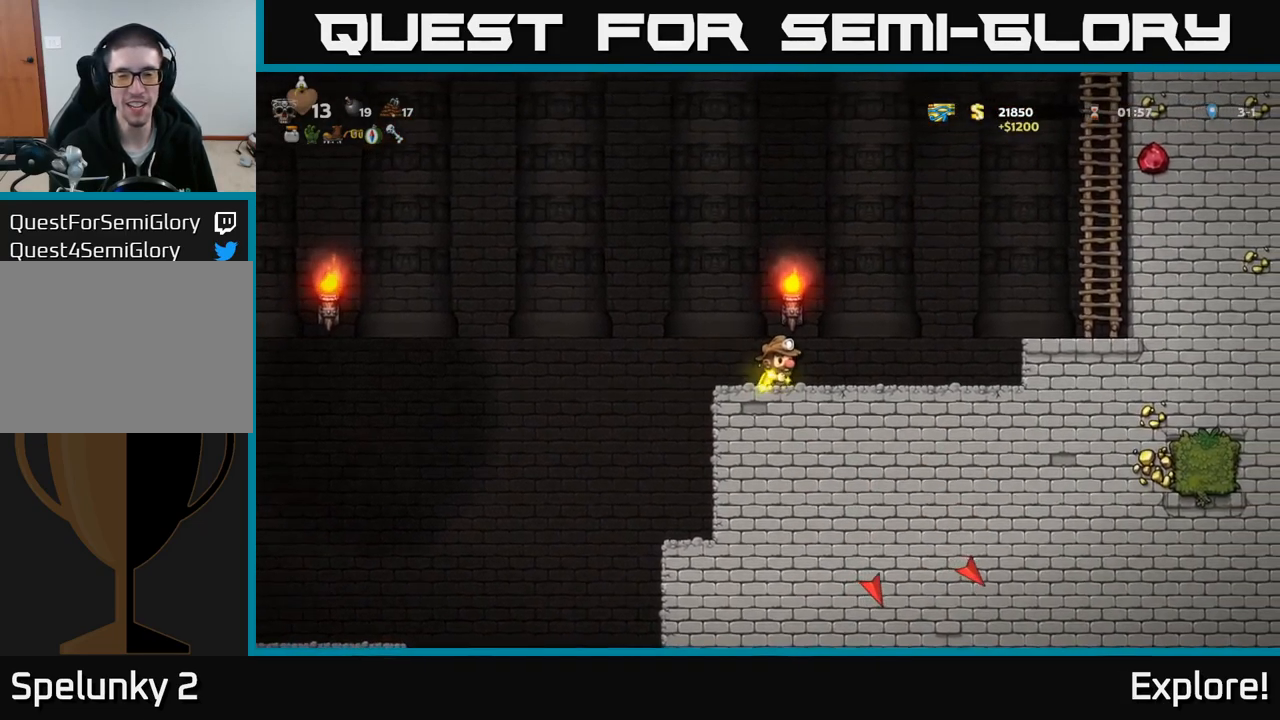
{"buttons": ["DPAD_RIGHT"], "right_stick": "center", "events": [[16, "DPAD_RIGHT", "down"], [350, "A", "down"], [483, "A", "up"]]}
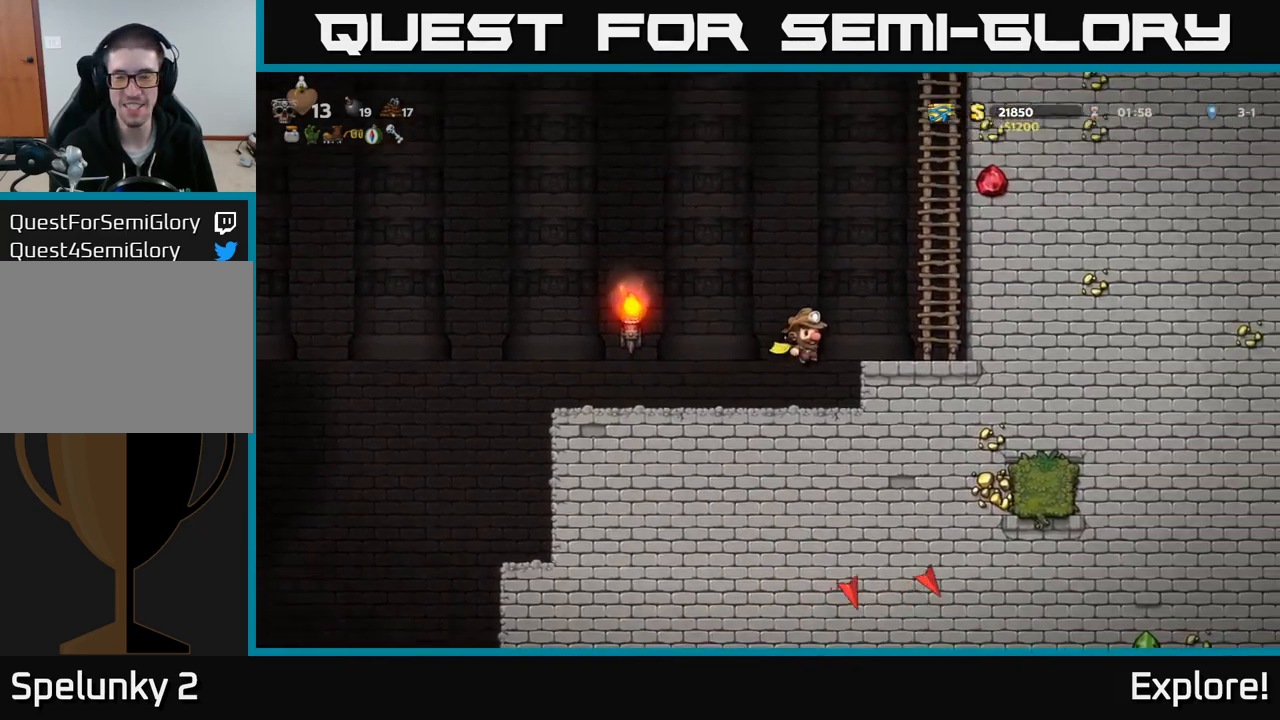
{"buttons": ["DPAD_UP"], "right_stick": "center", "events": [[250, "A", "down"], [333, "DPAD_RIGHT", "up"], [350, "DPAD_UP", "down"], [400, "A", "up"]]}
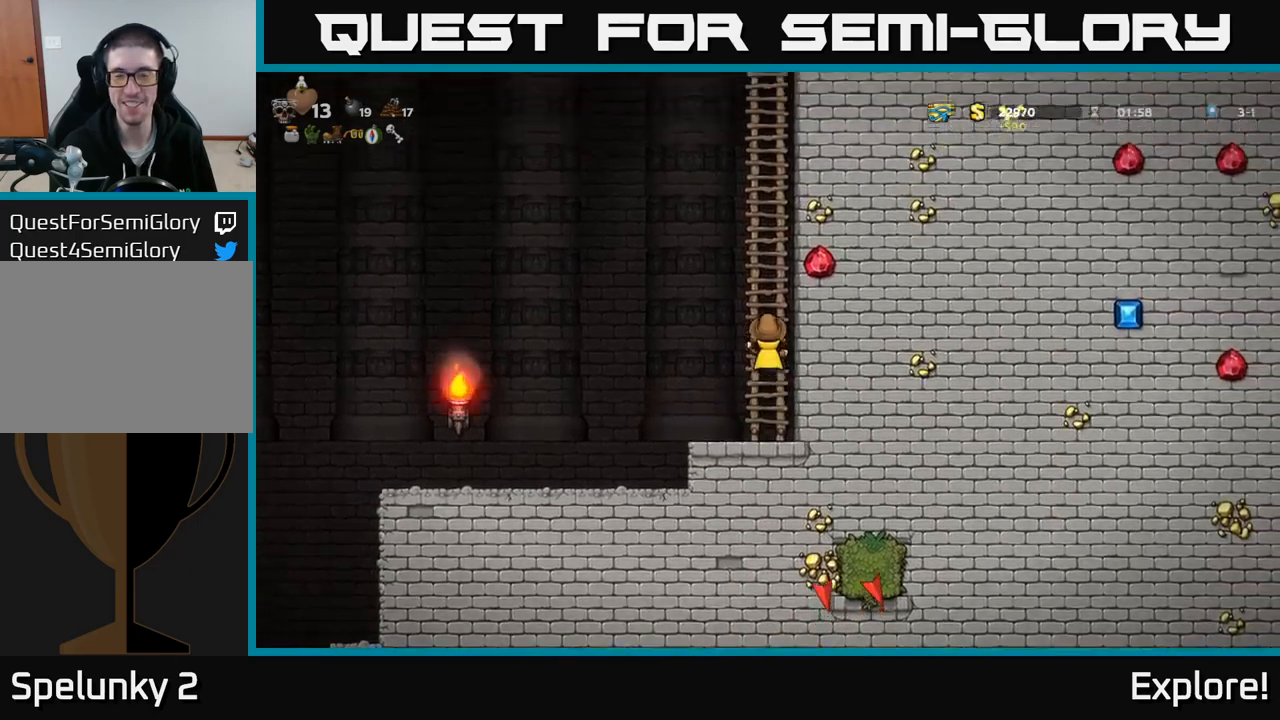
{"buttons": ["DPAD_UP"], "right_stick": "center", "events": []}
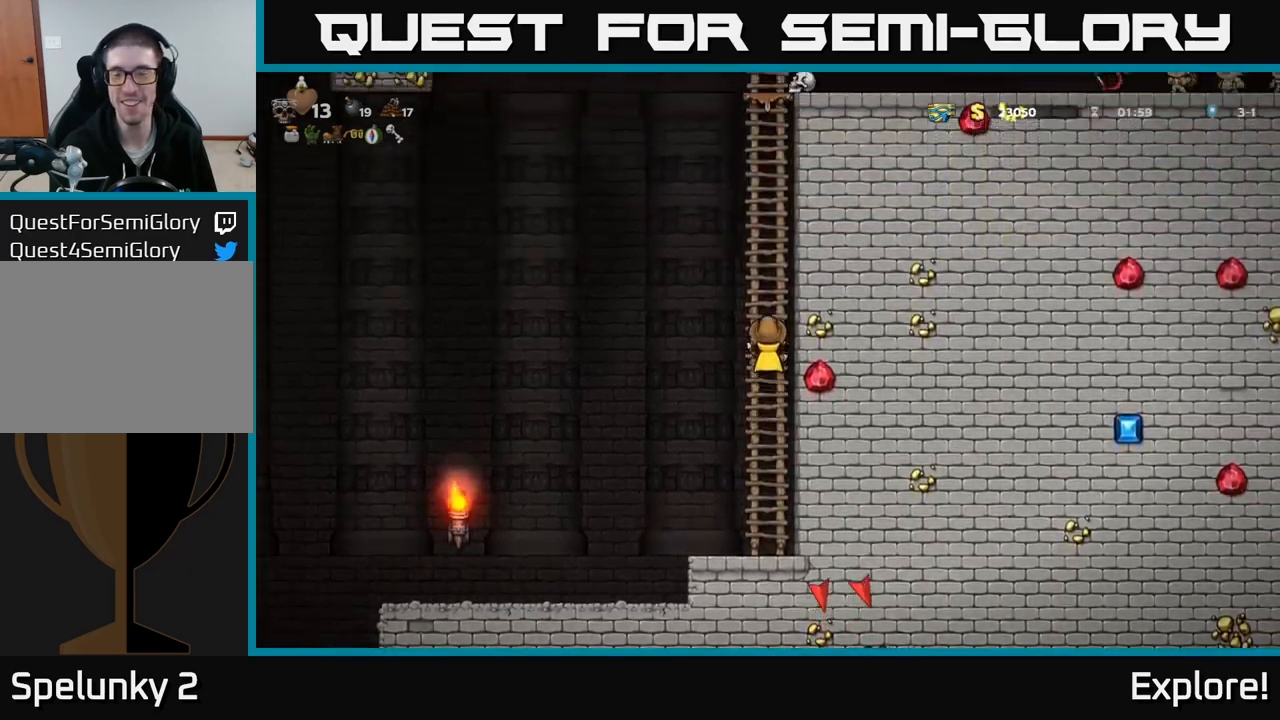
{"buttons": ["DPAD_UP"], "right_stick": "center", "events": []}
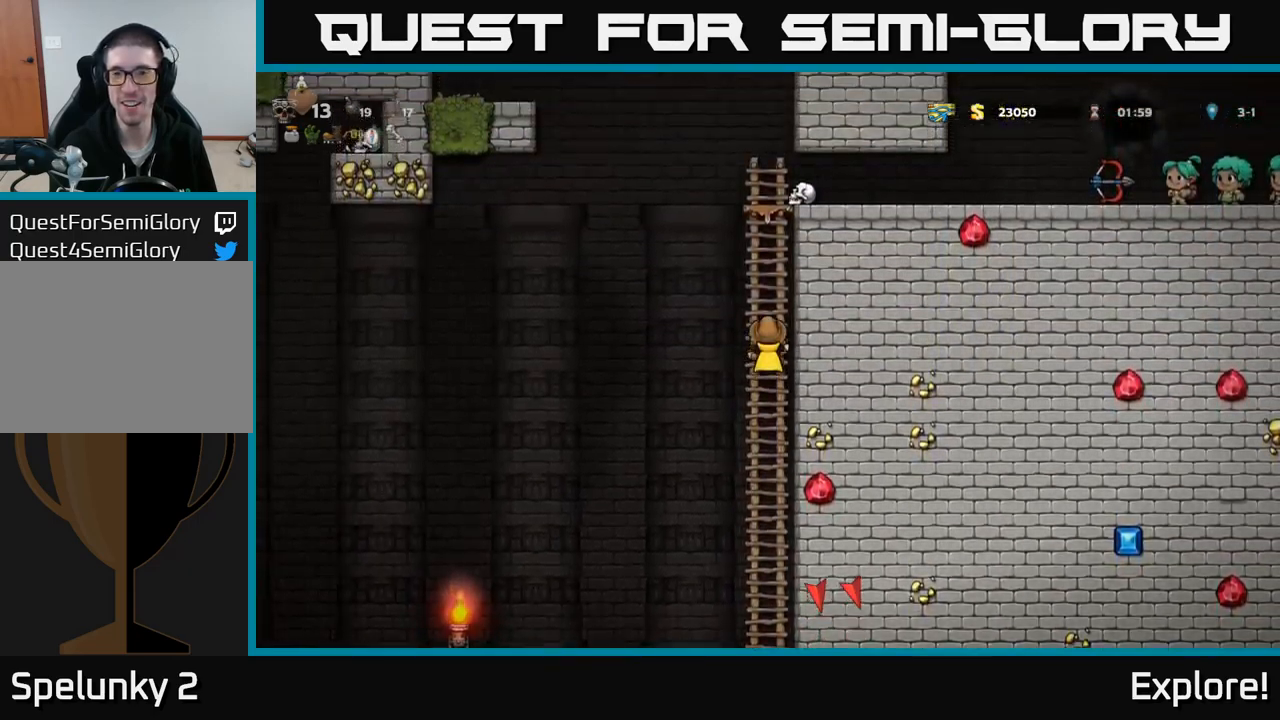
{"buttons": ["A", "DPAD_UP"], "right_stick": "center", "events": [[467, "A", "down"]]}
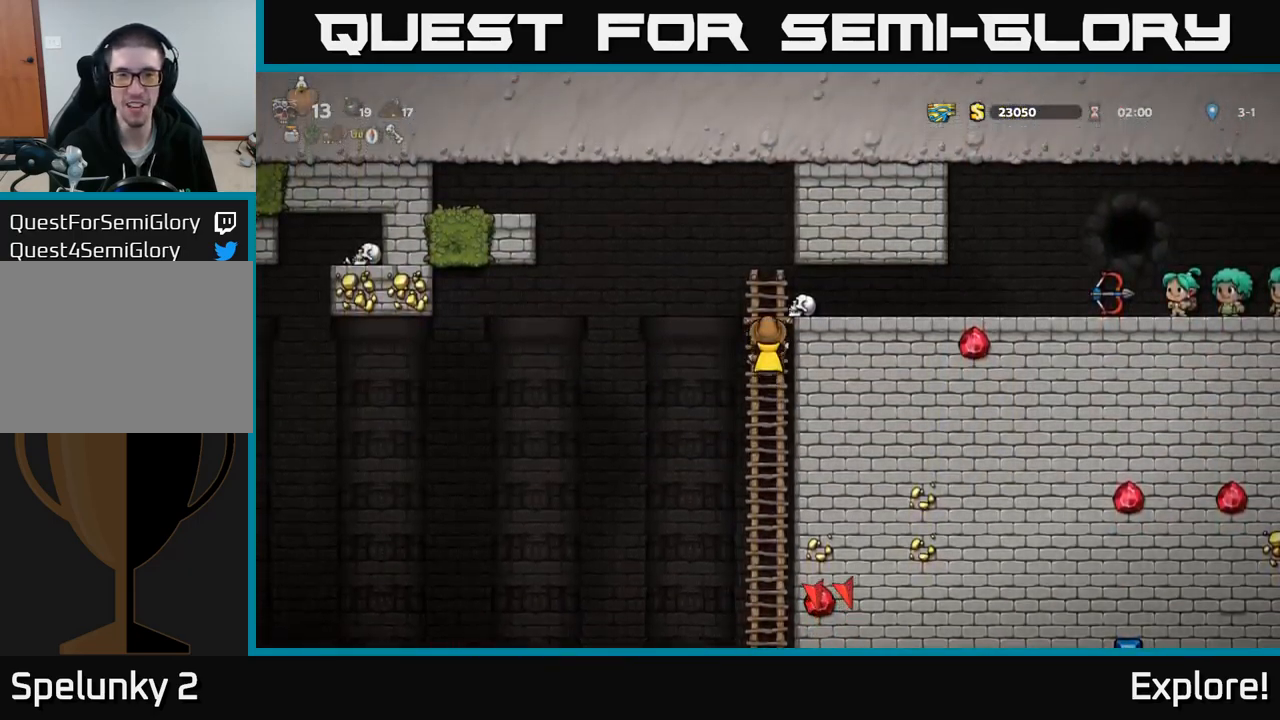
{"buttons": [], "right_stick": "center", "events": [[67, "A", "up"], [83, "DPAD_RIGHT", "down"], [117, "DPAD_UP", "up"], [233, "DPAD_RIGHT", "up"]]}